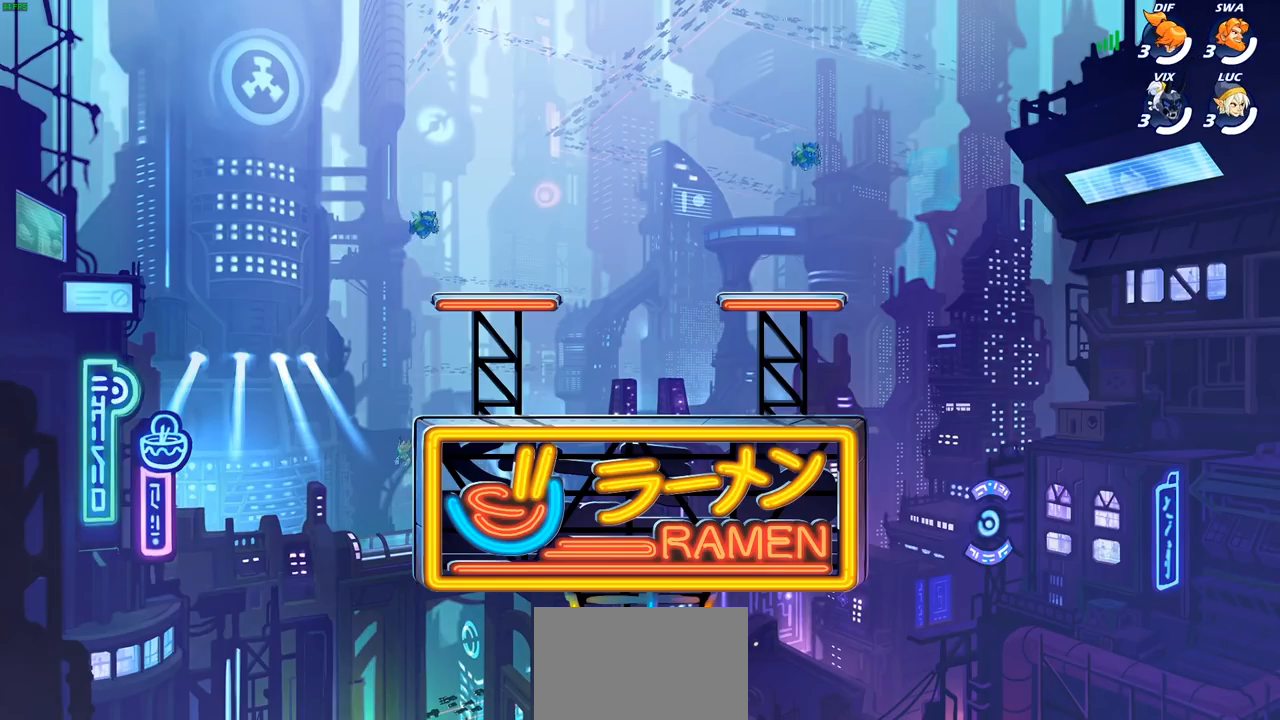
Gameplay with a controller (PlayStation layout); each line is a JSON object with the inputs held at the frame after it. "events" lists button and stick changes between this image and that frame as [ms after this image, input, new state], when the widget could be followed in between.
{"buttons": ["SELECT"], "left_stick": "center", "right_stick": "center", "events": [[467, "SELECT", "down"]]}
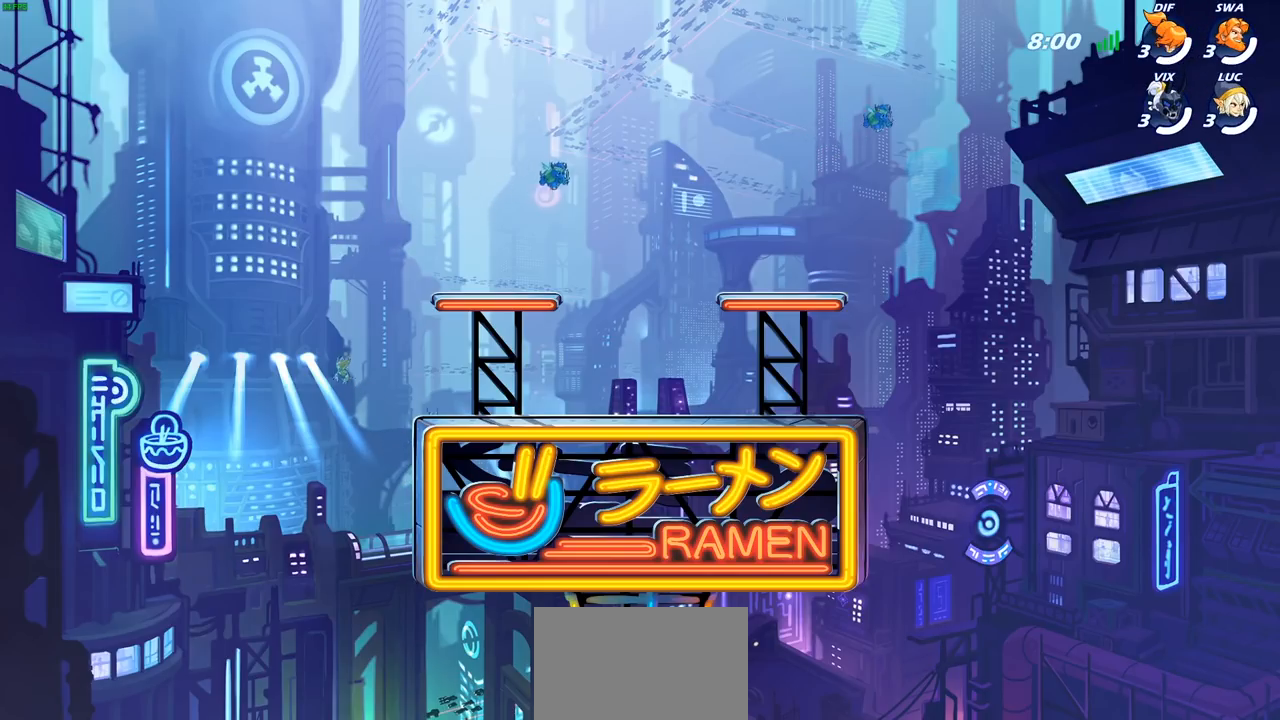
{"buttons": ["SELECT"], "left_stick": "center", "right_stick": "center", "events": []}
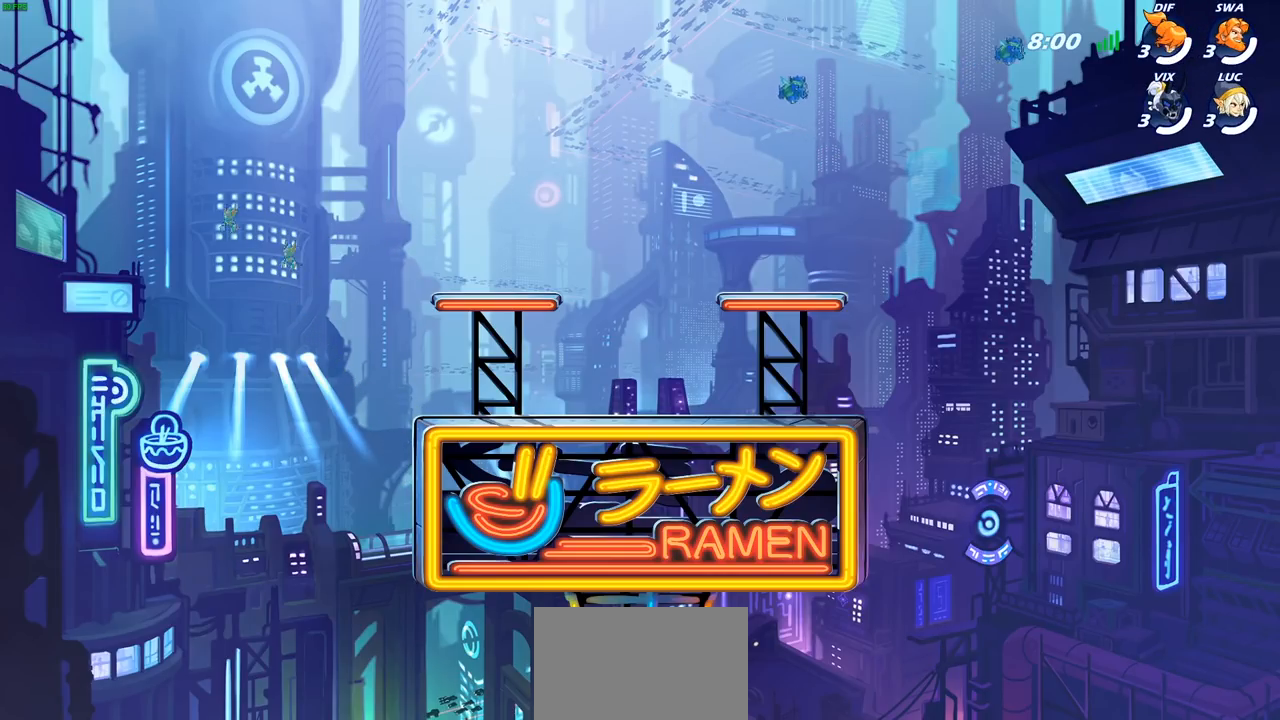
{"buttons": ["SELECT"], "left_stick": "center", "right_stick": "center", "events": [[67, "SELECT", "up"], [417, "SELECT", "down"]]}
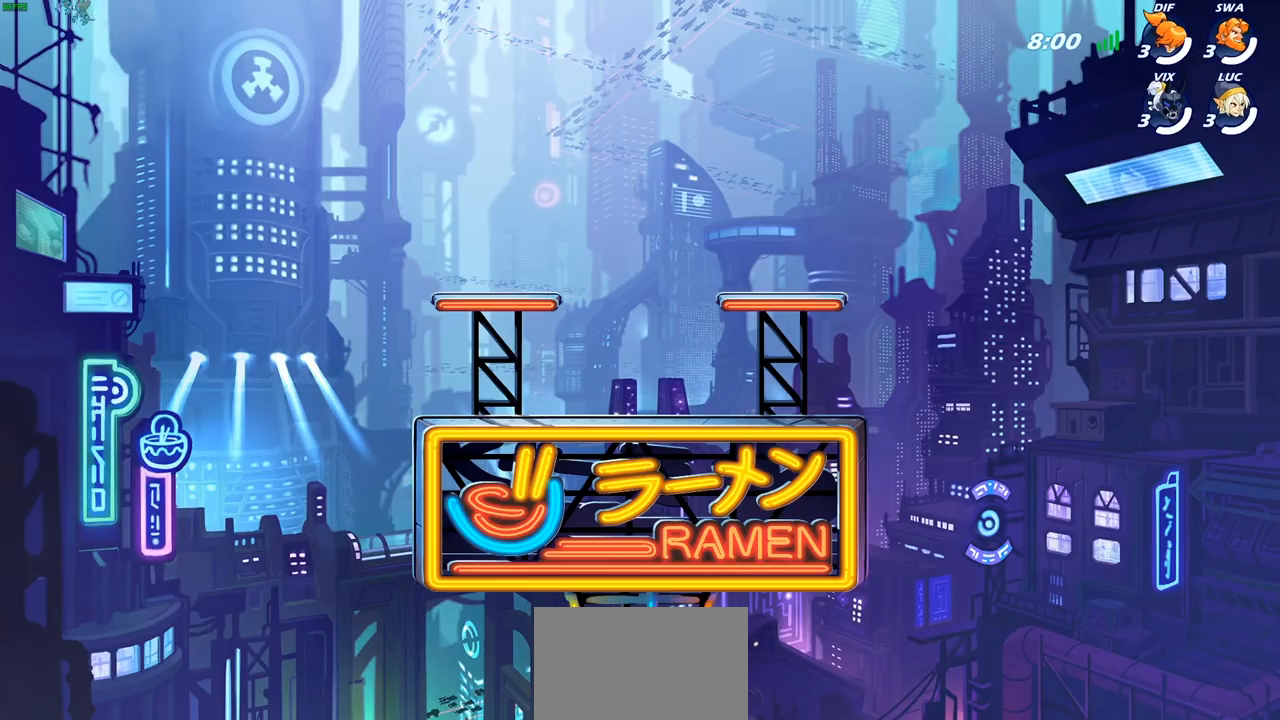
{"buttons": ["SELECT"], "left_stick": "center", "right_stick": "center", "events": []}
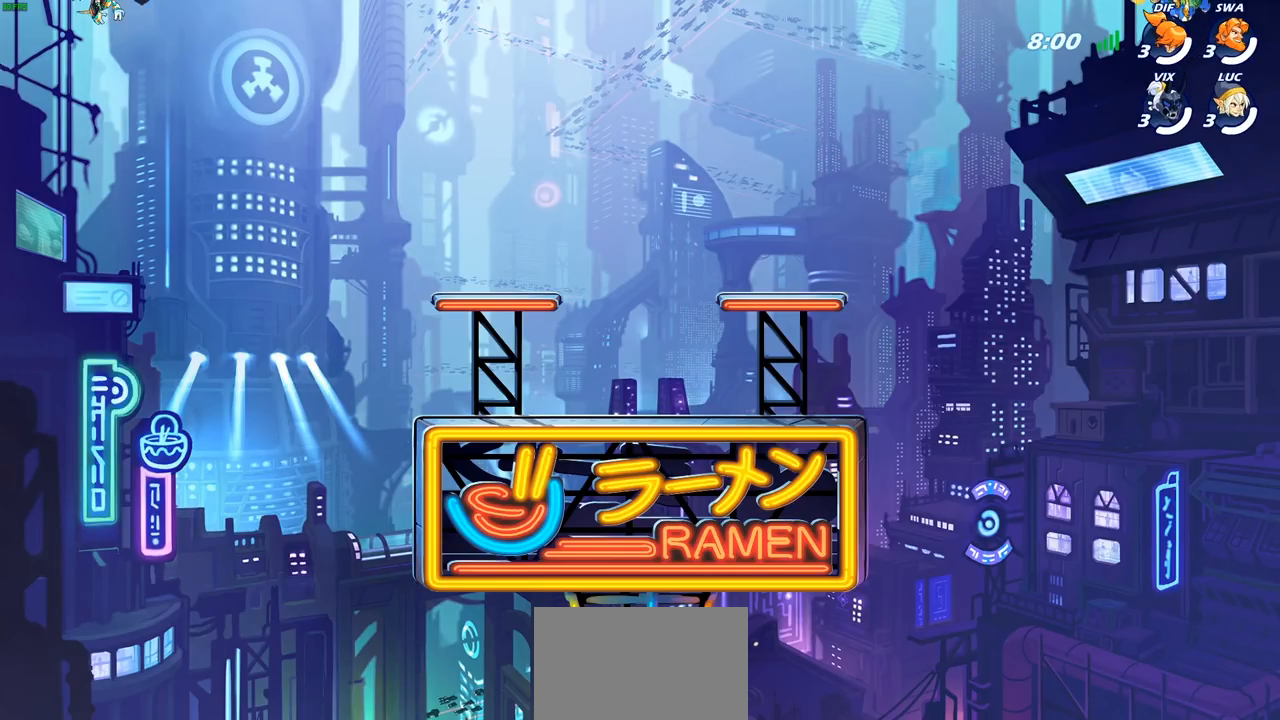
{"buttons": ["SELECT"], "left_stick": "center", "right_stick": "center", "events": []}
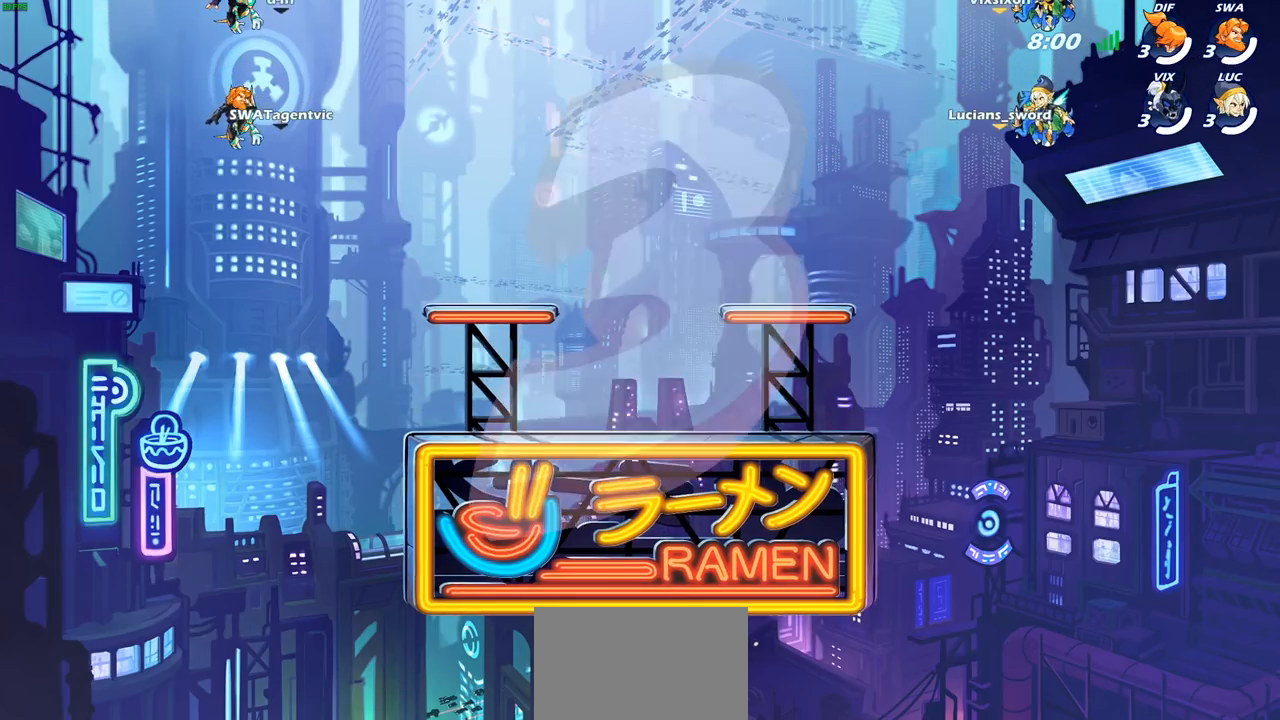
{"buttons": ["SELECT"], "left_stick": "center", "right_stick": "center", "events": []}
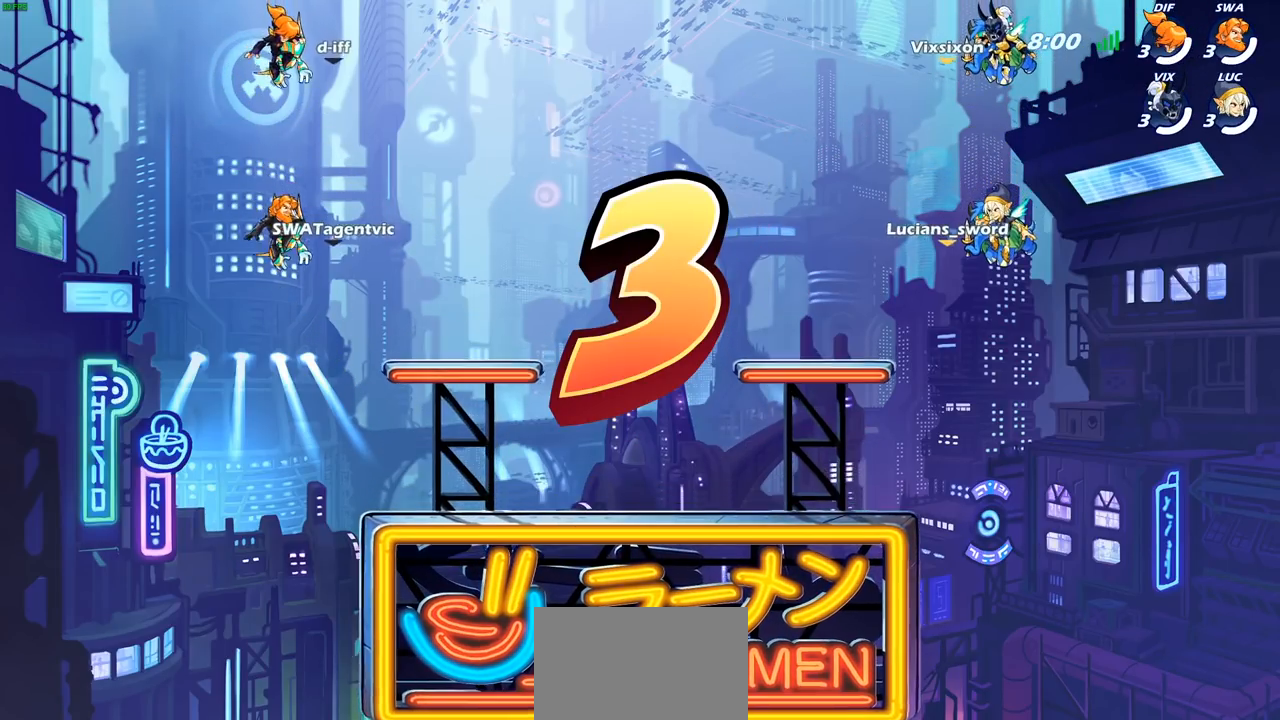
{"buttons": ["SELECT"], "left_stick": "center", "right_stick": "center", "events": []}
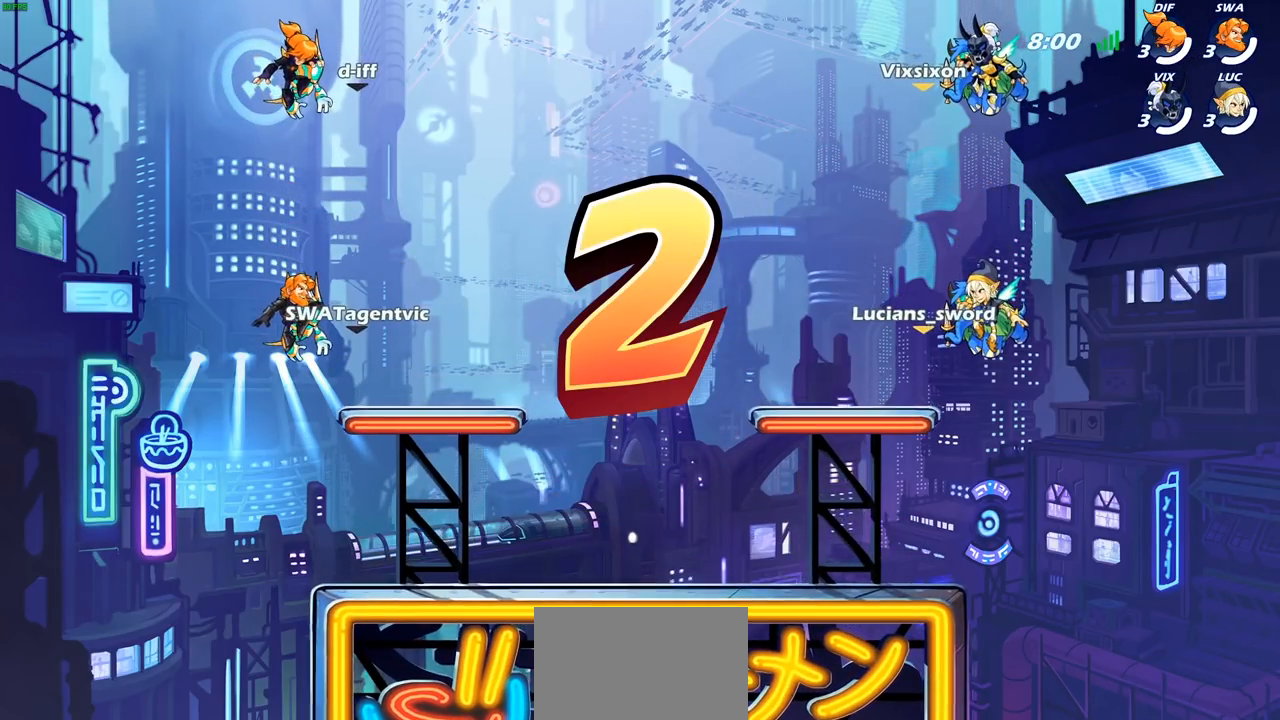
{"buttons": ["SELECT"], "left_stick": "center", "right_stick": "center", "events": []}
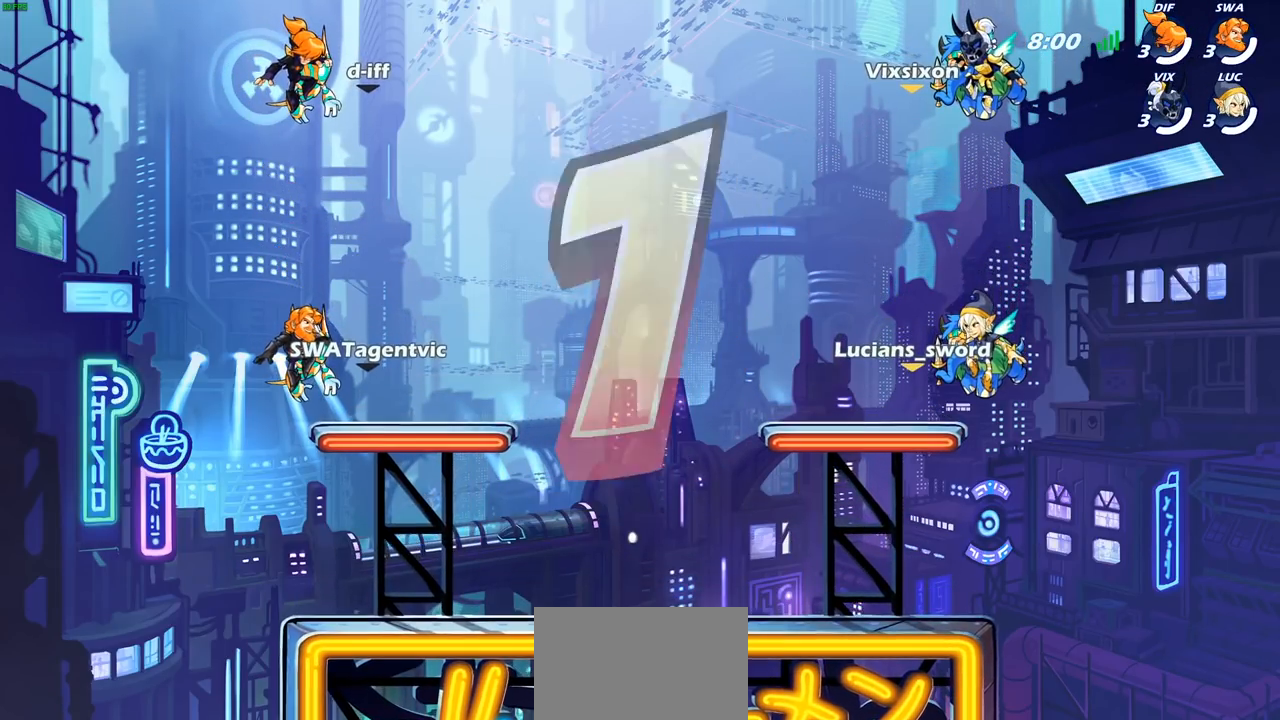
{"buttons": ["SELECT"], "left_stick": "center", "right_stick": "center", "events": []}
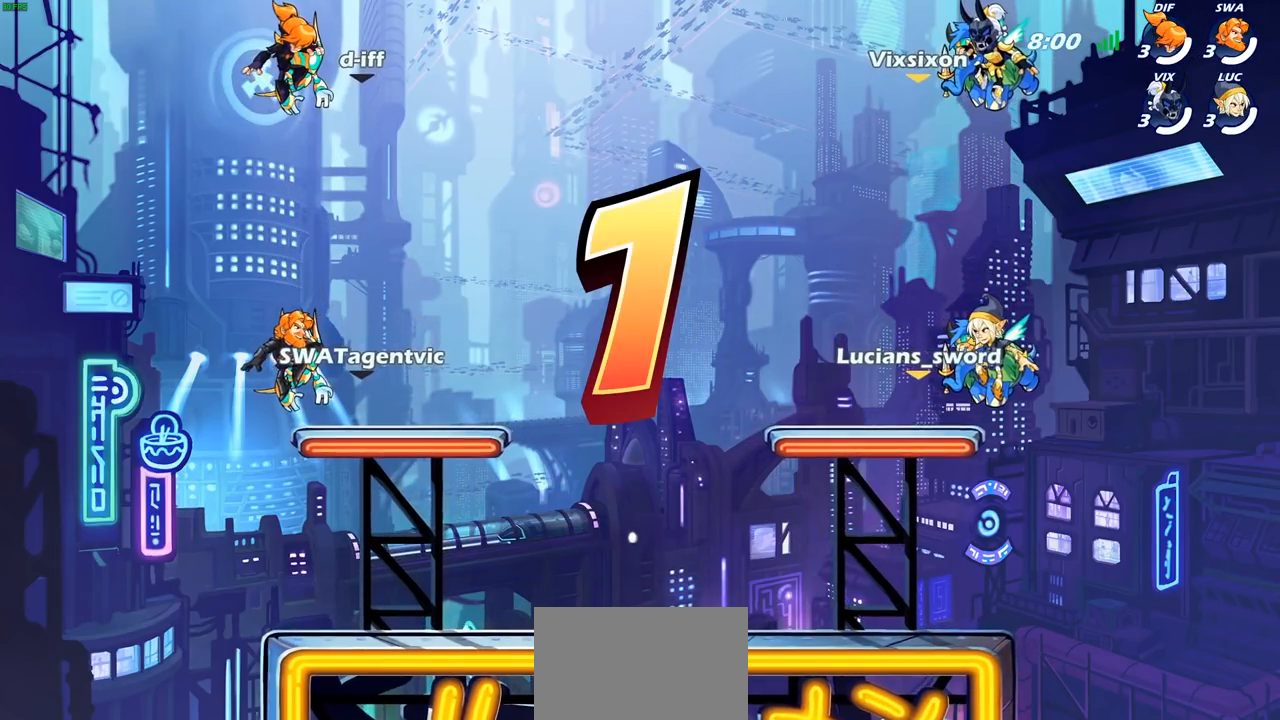
{"buttons": ["SELECT"], "left_stick": "center", "right_stick": "center", "events": []}
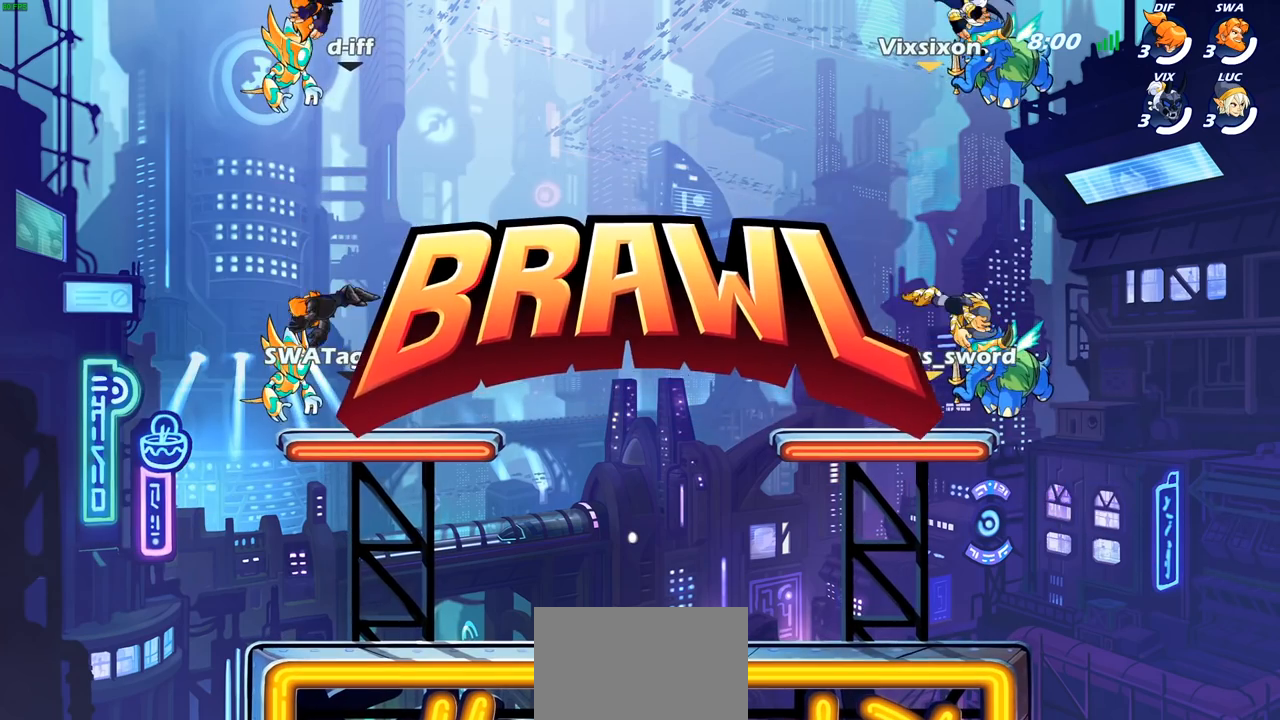
{"buttons": ["SELECT"], "left_stick": "center", "right_stick": "center", "events": [[283, "SELECT", "up"], [383, "SELECT", "down"]]}
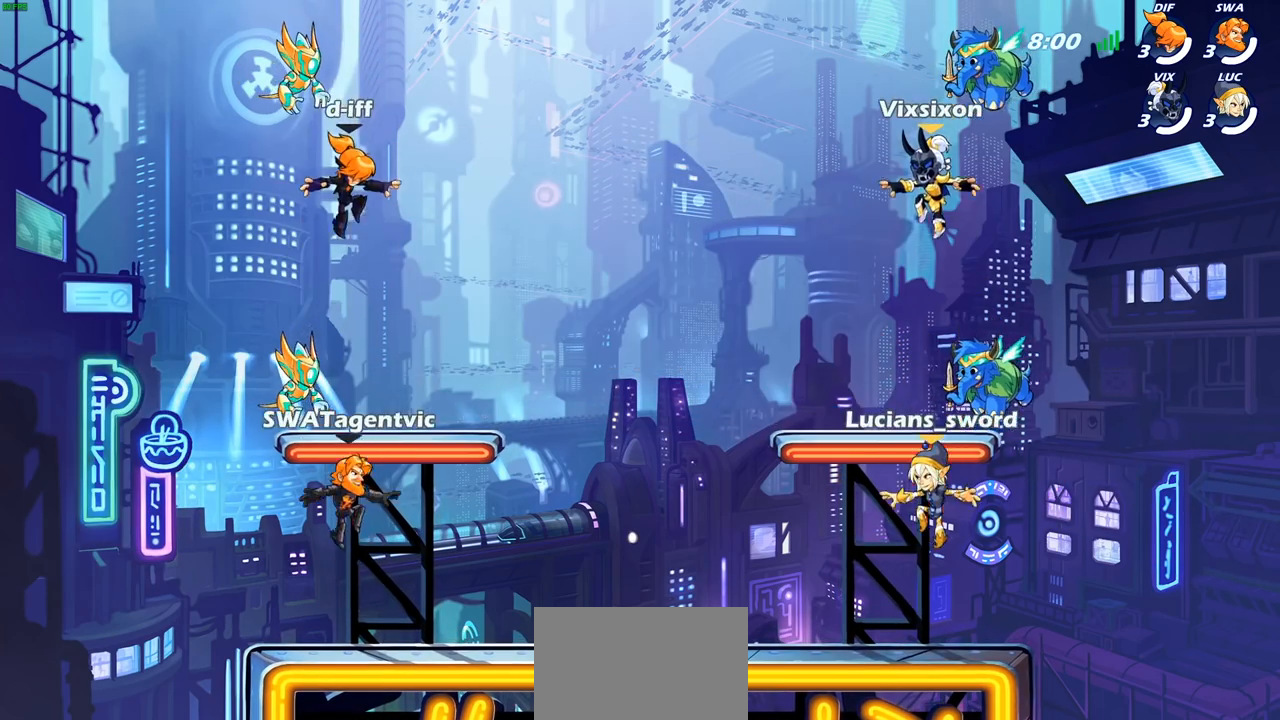
{"buttons": ["SELECT"], "left_stick": "center", "right_stick": "center", "events": [[317, "SELECT", "up"], [500, "SELECT", "down"]]}
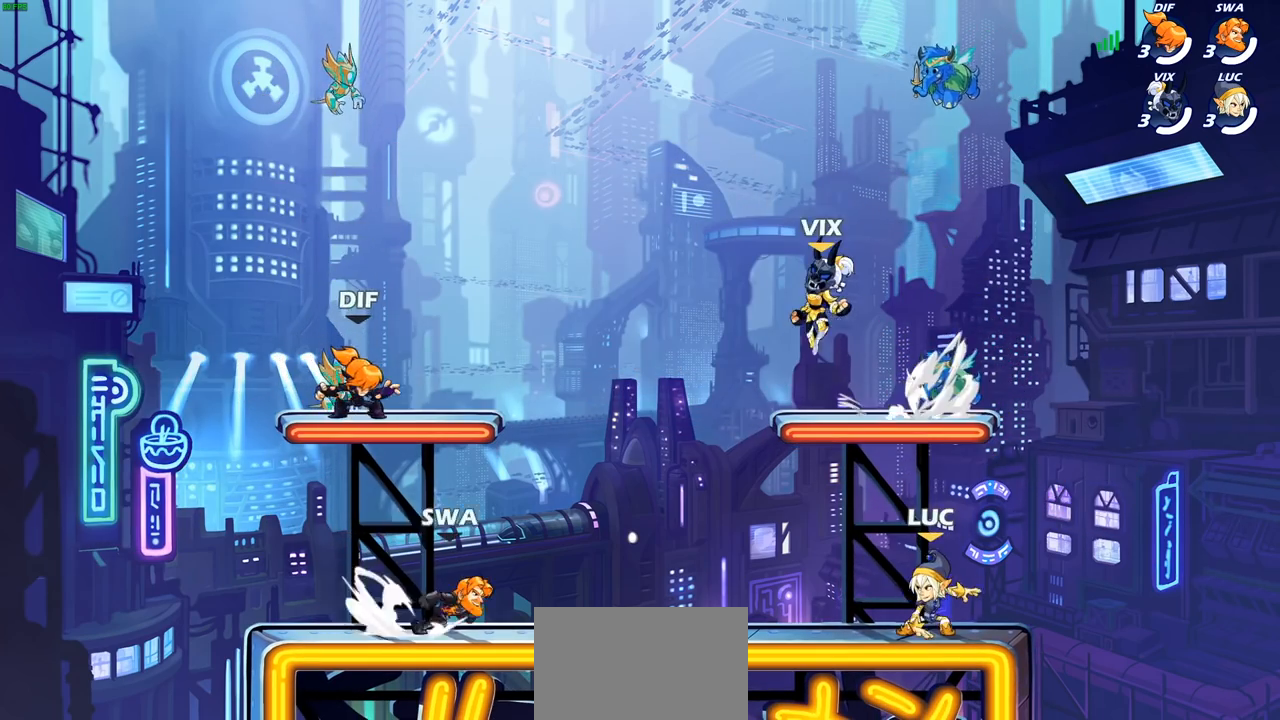
{"buttons": ["SELECT"], "left_stick": "center", "right_stick": "center", "events": [[300, "SELECT", "up"], [367, "CROSS", "down"], [450, "CROSS", "up"], [500, "SELECT", "down"]]}
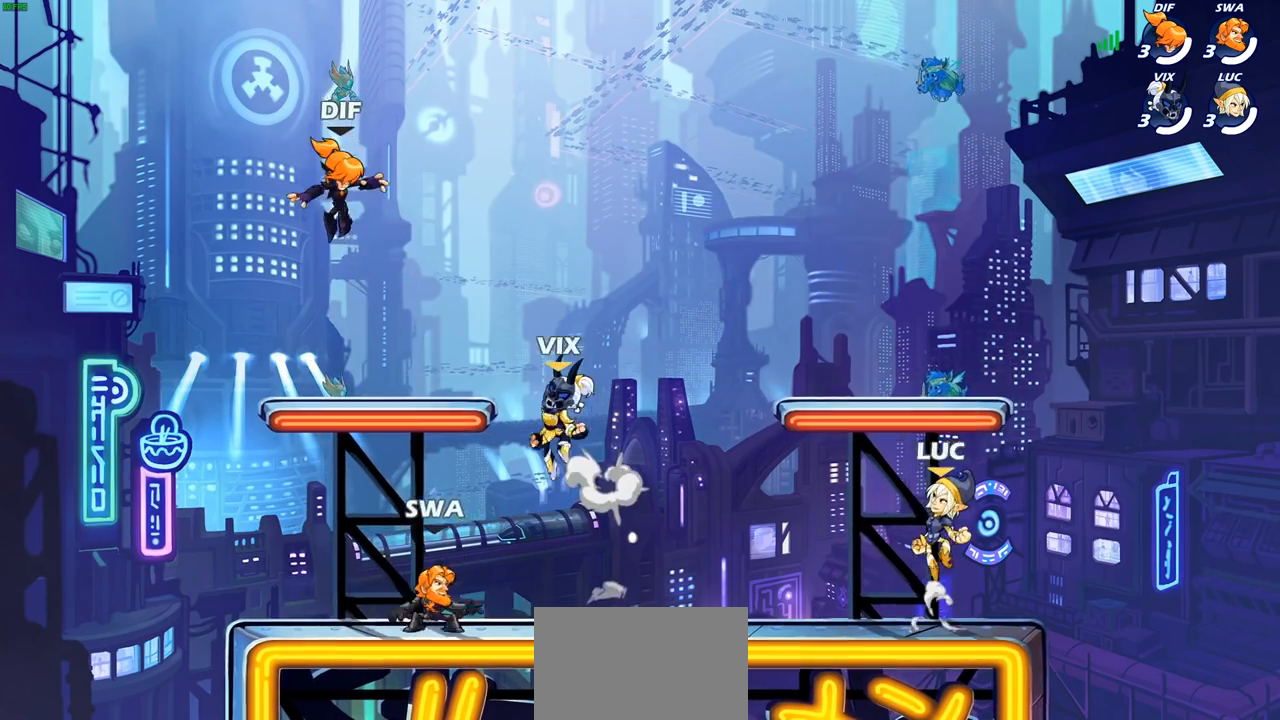
{"buttons": ["SELECT"], "left_stick": "center", "right_stick": "center", "events": [[67, "CROSS", "down"], [233, "CROSS", "up"]]}
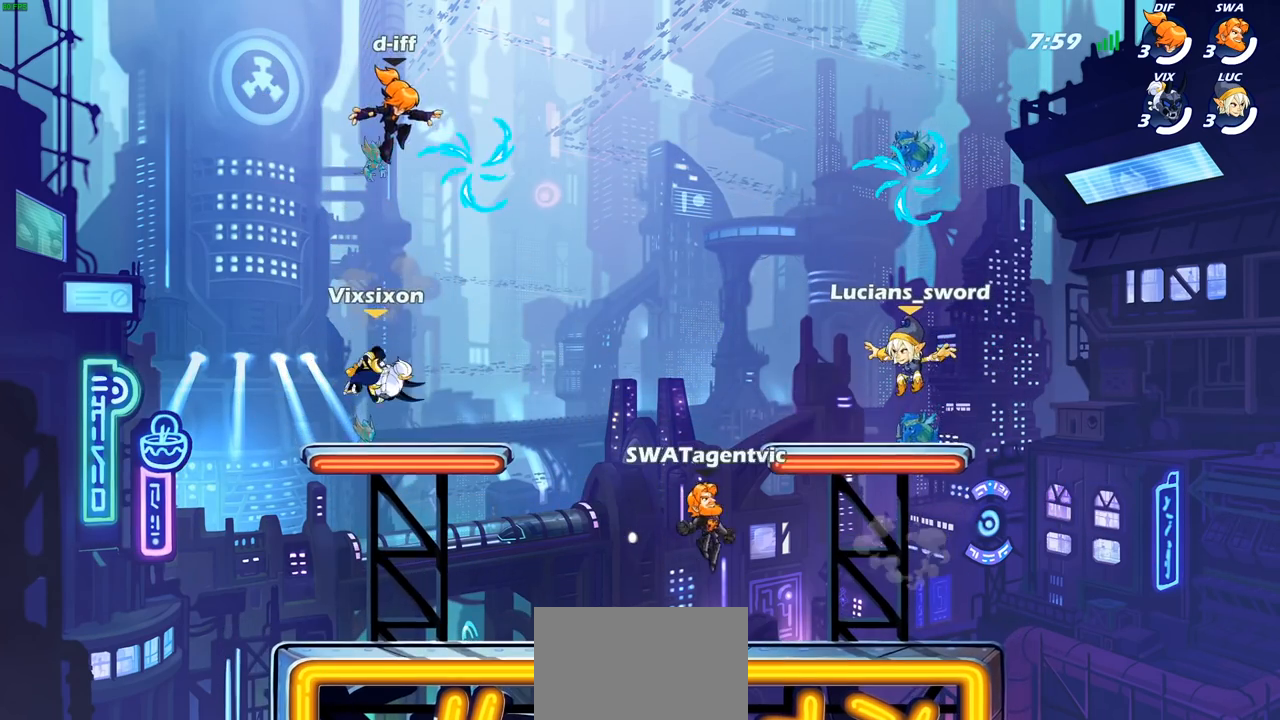
{"buttons": ["SELECT"], "left_stick": "center", "right_stick": "center", "events": []}
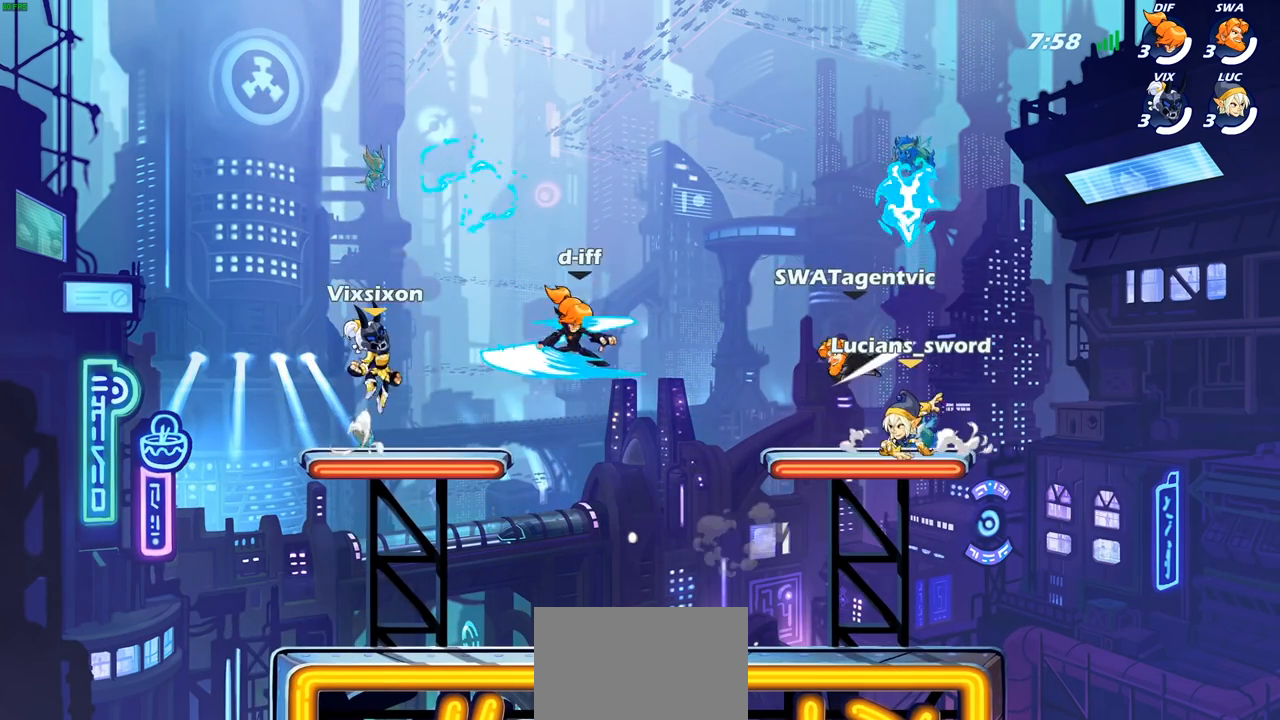
{"buttons": ["CROSS"], "left_stick": "center", "right_stick": "center", "events": [[17, "R2", "down"], [33, "right_stick", "up"], [200, "right_stick", "center"], [250, "R2", "up"], [350, "SELECT", "up"], [500, "CROSS", "down"]]}
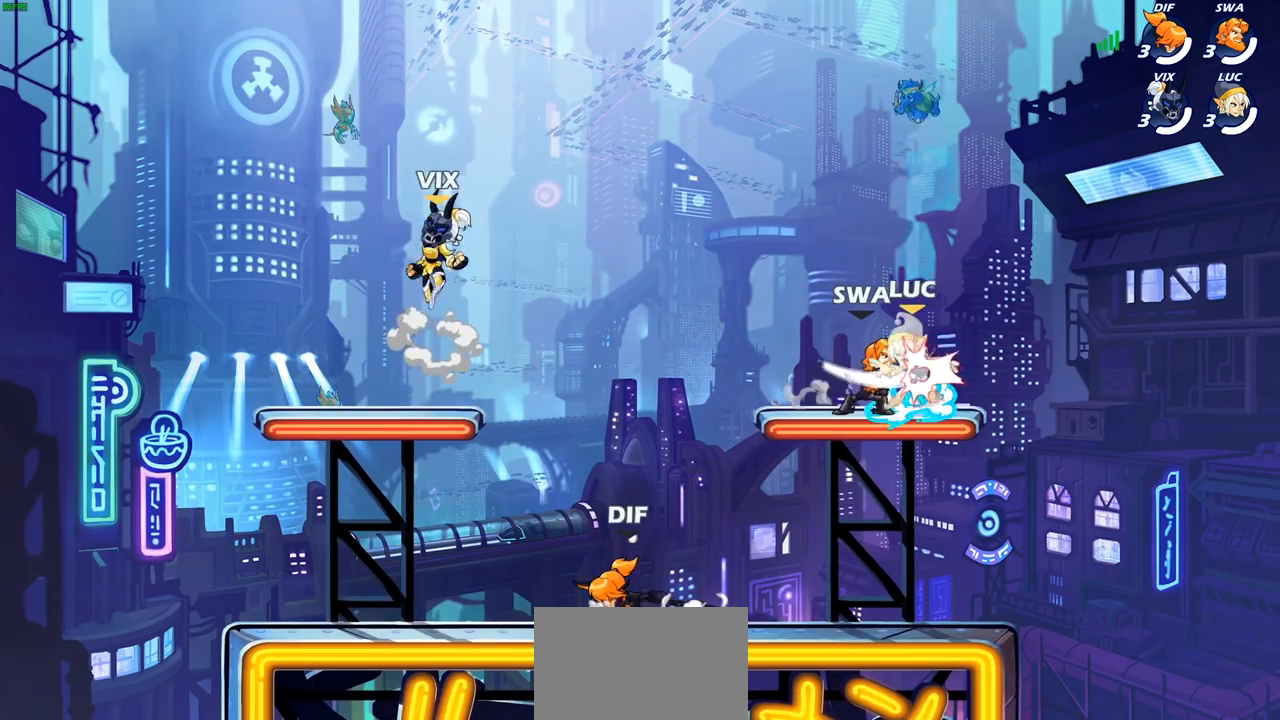
{"buttons": [], "left_stick": "center", "right_stick": "center", "events": [[150, "CROSS", "up"]]}
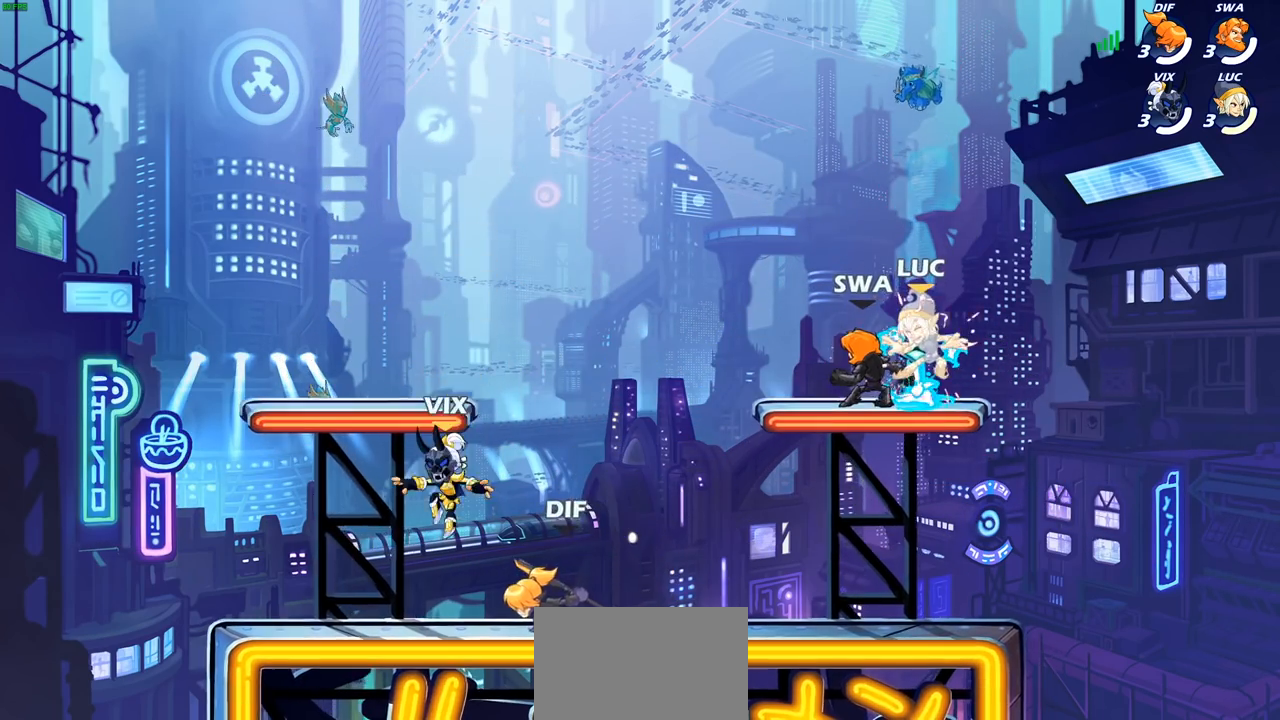
{"buttons": [], "left_stick": "down-left", "right_stick": "center", "events": [[400, "left_stick", "down-left"]]}
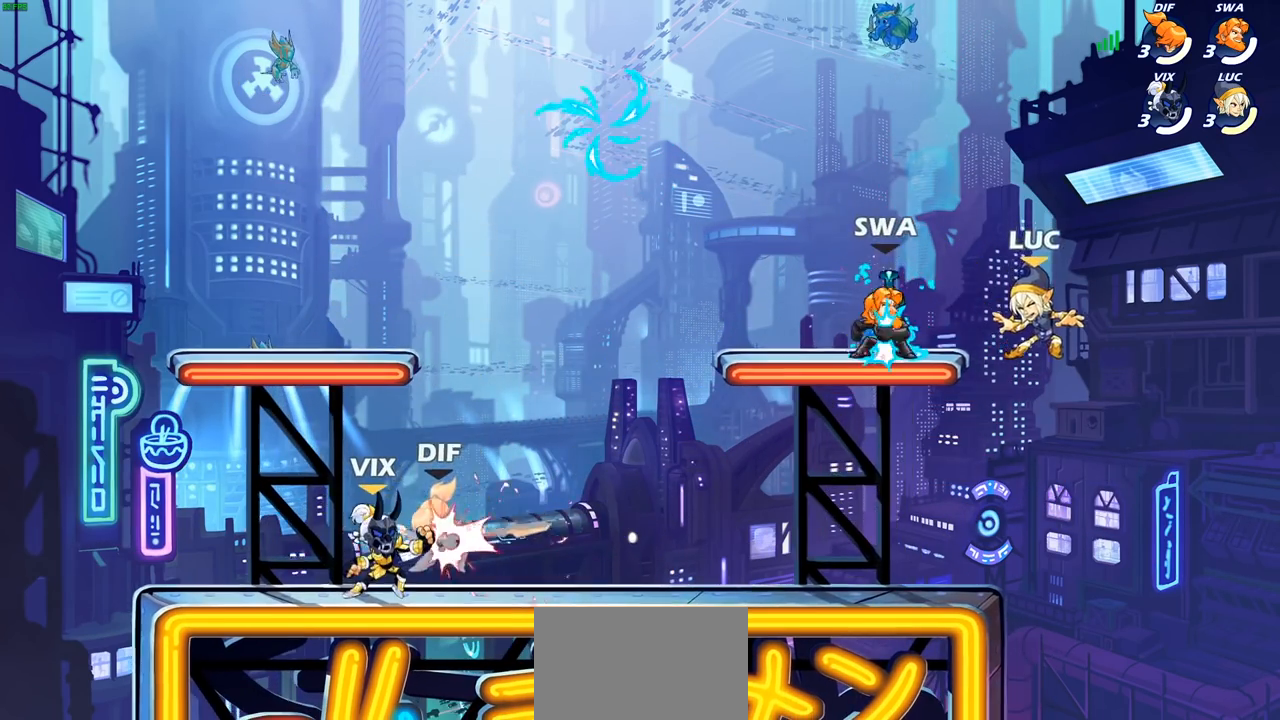
{"buttons": [], "left_stick": "left", "right_stick": "center", "events": [[17, "R2", "down"], [217, "R2", "up"], [250, "left_stick", "up-left"], [300, "CROSS", "down"], [300, "left_stick", "center"], [383, "CIRCLE", "down"], [383, "CROSS", "up"], [383, "left_stick", "left"], [483, "CIRCLE", "up"]]}
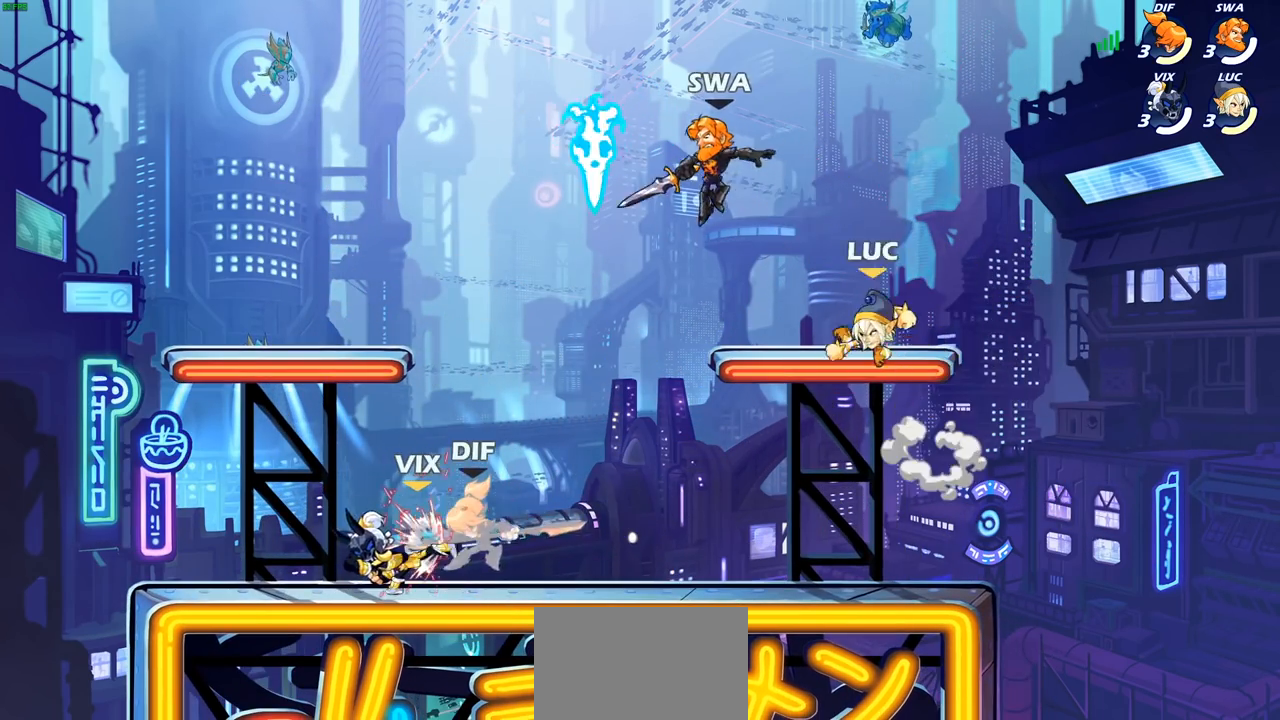
{"buttons": [], "left_stick": "down-right", "right_stick": "center", "events": [[367, "left_stick", "right"], [417, "left_stick", "down-right"]]}
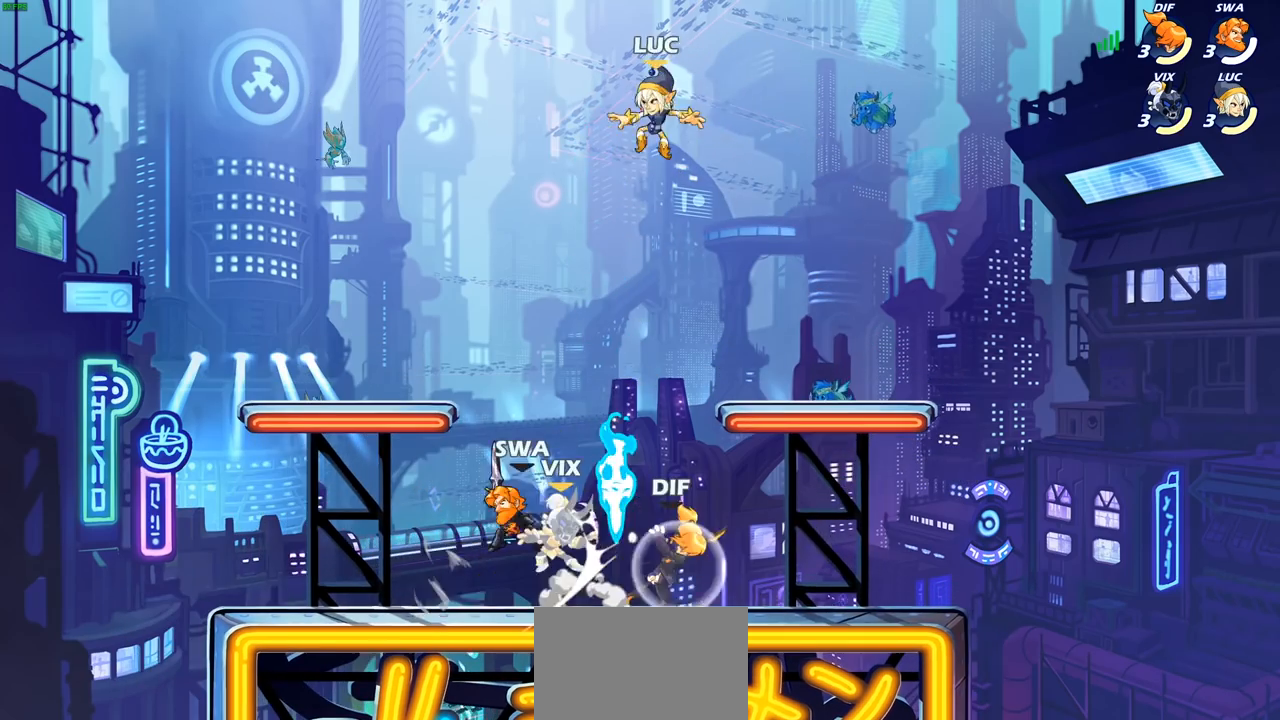
{"buttons": [], "left_stick": "down-right", "right_stick": "center", "events": [[17, "left_stick", "down"], [433, "left_stick", "down-right"]]}
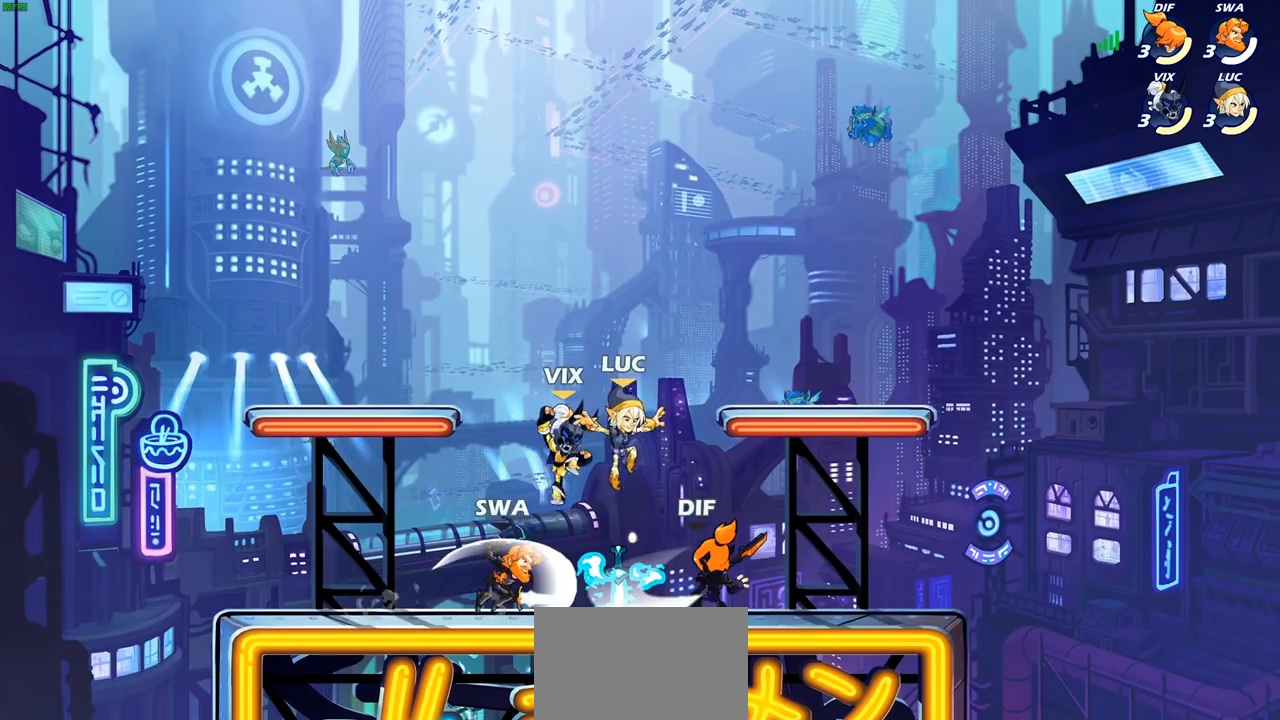
{"buttons": [], "left_stick": "down-left", "right_stick": "center", "events": [[33, "R1", "down"], [33, "left_stick", "right"], [50, "CROSS", "down"], [150, "CROSS", "up"], [150, "R1", "up"], [167, "R2", "down"], [400, "R2", "up"], [450, "left_stick", "down-left"]]}
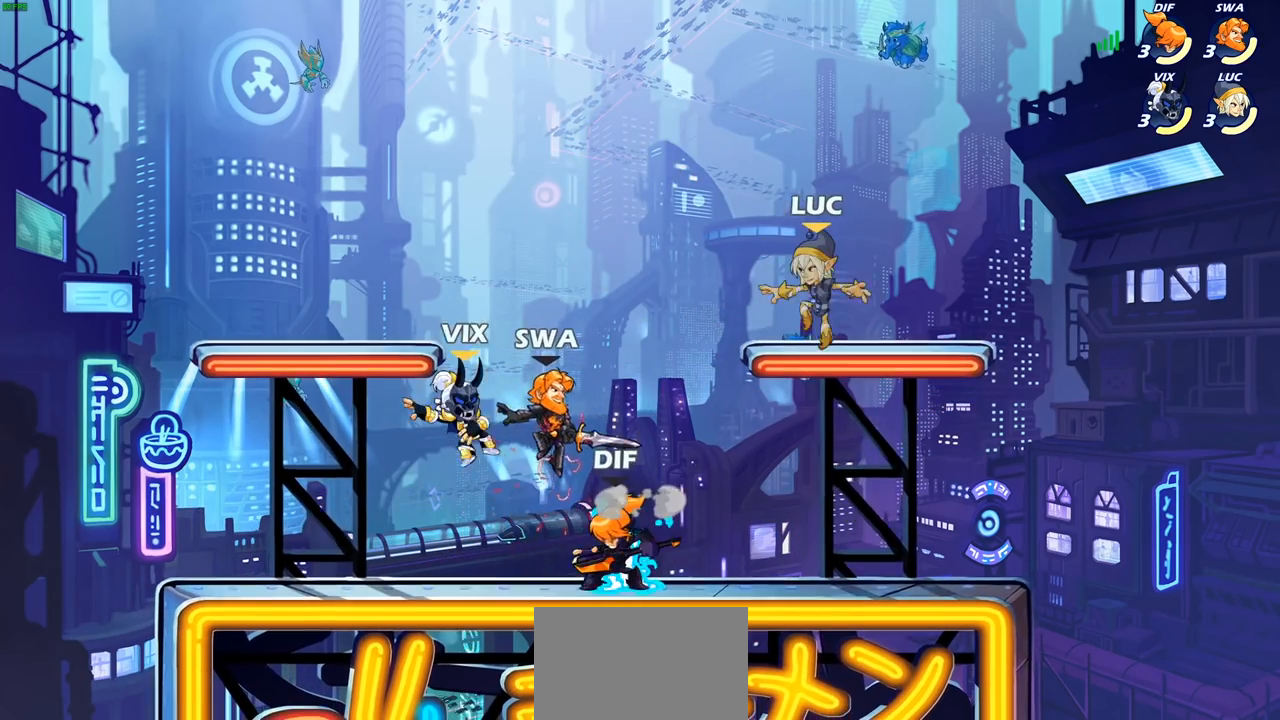
{"buttons": [], "left_stick": "right", "right_stick": "center", "events": [[100, "left_stick", "up-left"], [200, "left_stick", "up-right"], [317, "left_stick", "up-left"], [450, "left_stick", "right"]]}
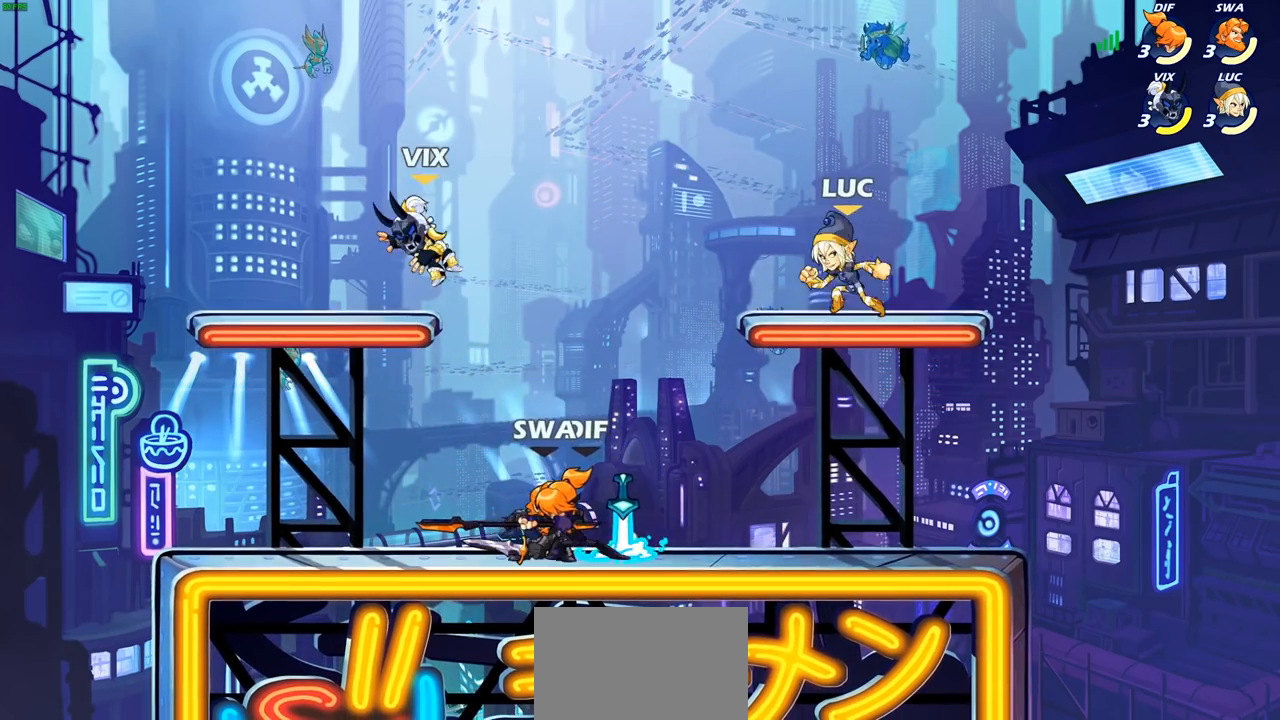
{"buttons": [], "left_stick": "down-left", "right_stick": "center", "events": [[33, "left_stick", "up-left"], [200, "R2", "down"], [233, "left_stick", "down-left"], [333, "R2", "up"], [367, "SQUARE", "down"], [483, "SQUARE", "up"]]}
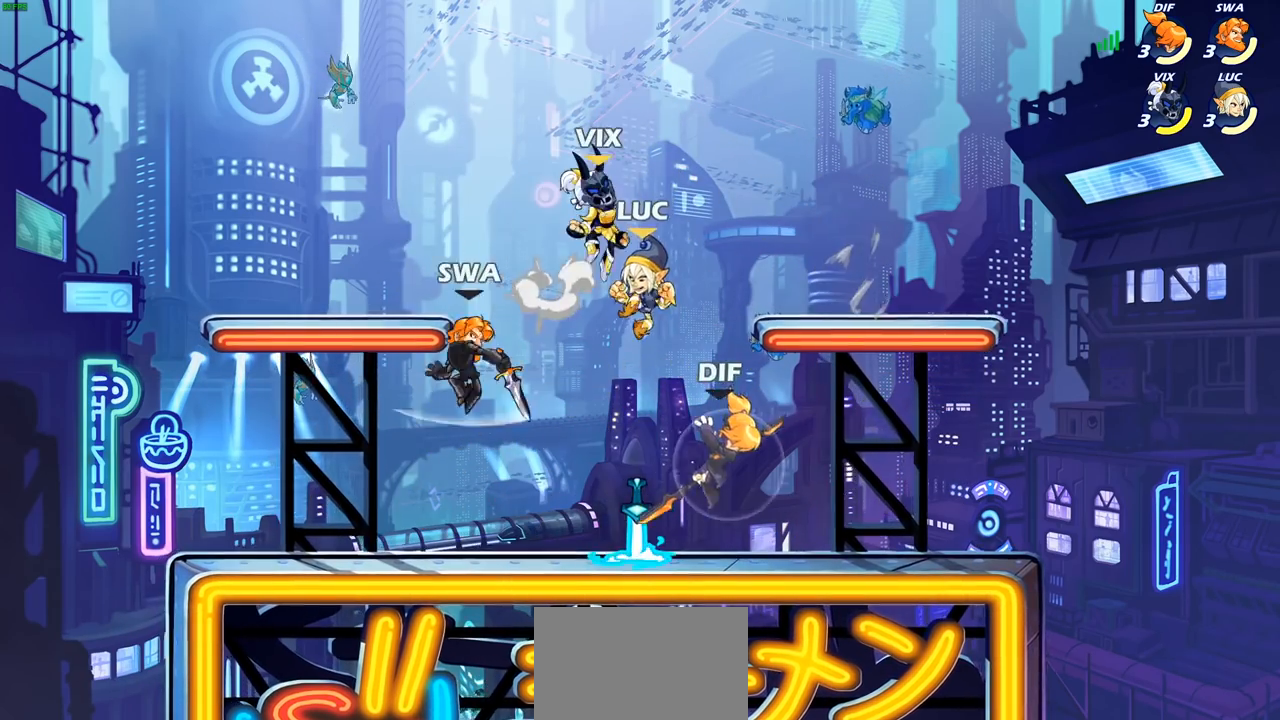
{"buttons": [], "left_stick": "right", "right_stick": "center", "events": [[100, "left_stick", "center"], [350, "left_stick", "right"]]}
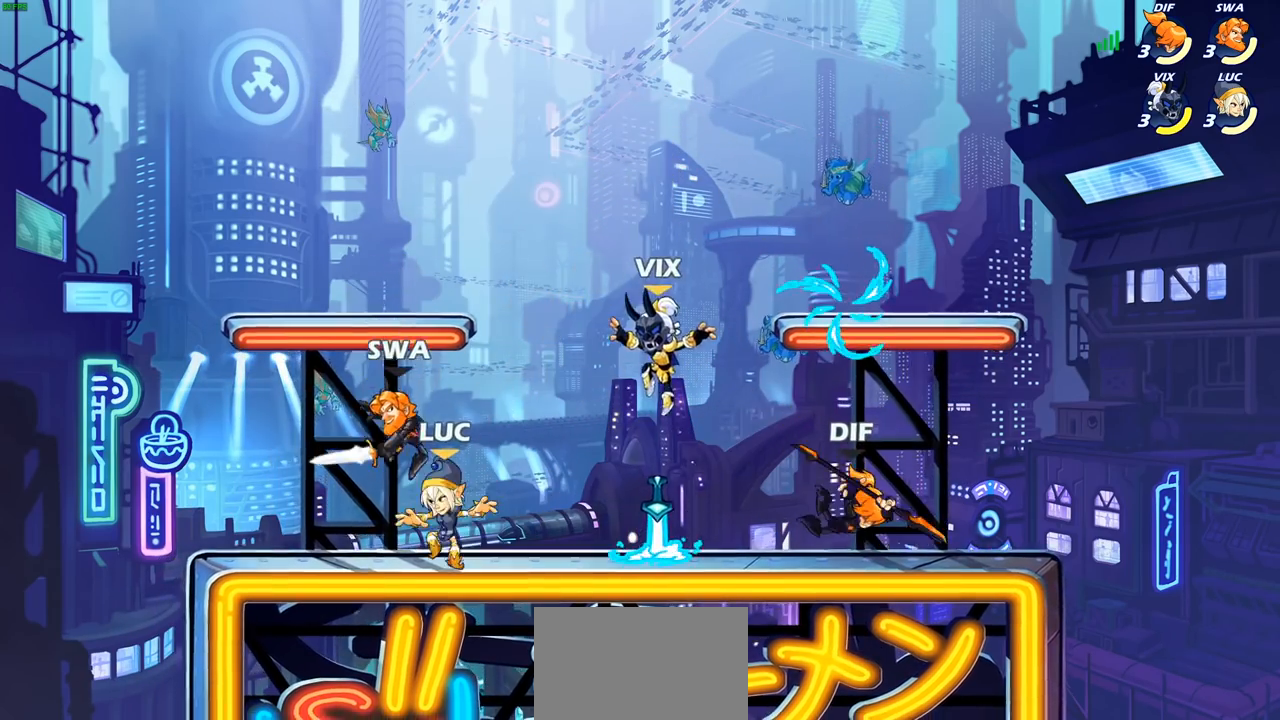
{"buttons": [], "left_stick": "up-right", "right_stick": "center", "events": [[17, "CROSS", "down"], [100, "R2", "down"], [100, "left_stick", "up-right"], [167, "CROSS", "up"], [350, "R2", "up"]]}
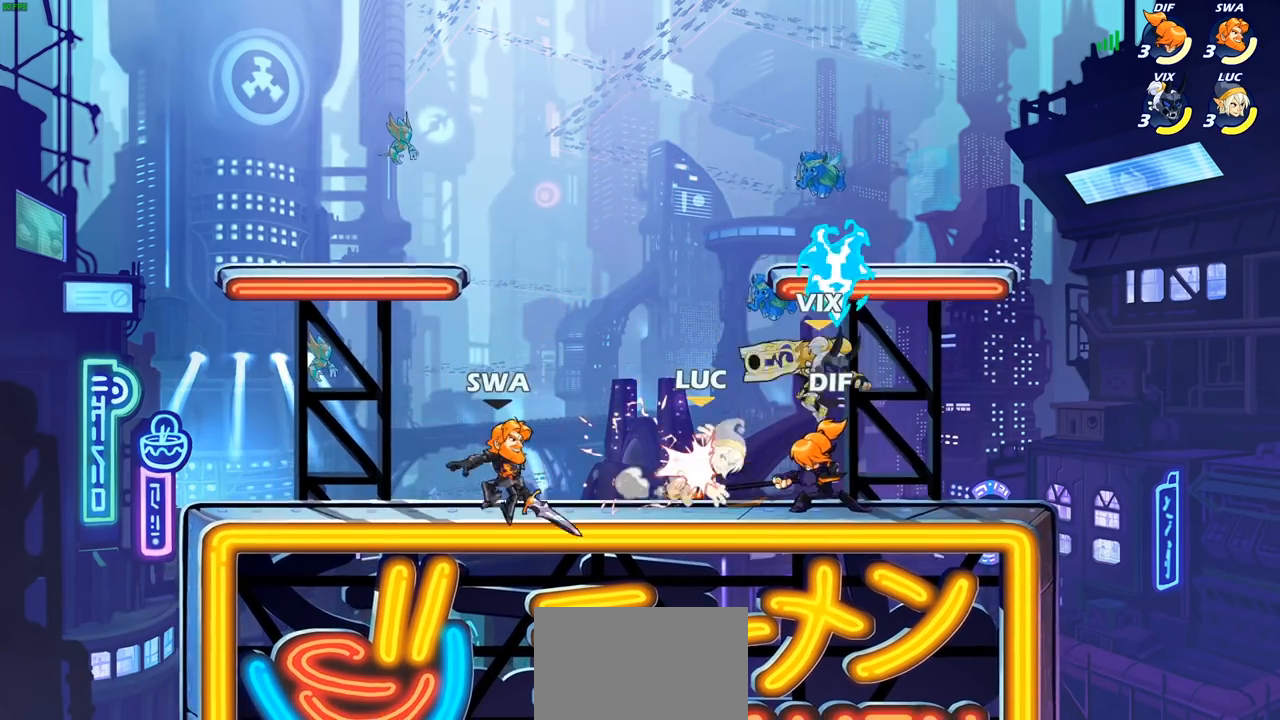
{"buttons": [], "left_stick": "left", "right_stick": "center", "events": [[17, "CROSS", "down"], [50, "R1", "down"], [183, "CROSS", "up"], [217, "R1", "up"], [283, "CROSS", "down"], [333, "R2", "down"], [350, "left_stick", "up-left"], [450, "CROSS", "up"], [467, "left_stick", "left"], [500, "R2", "up"]]}
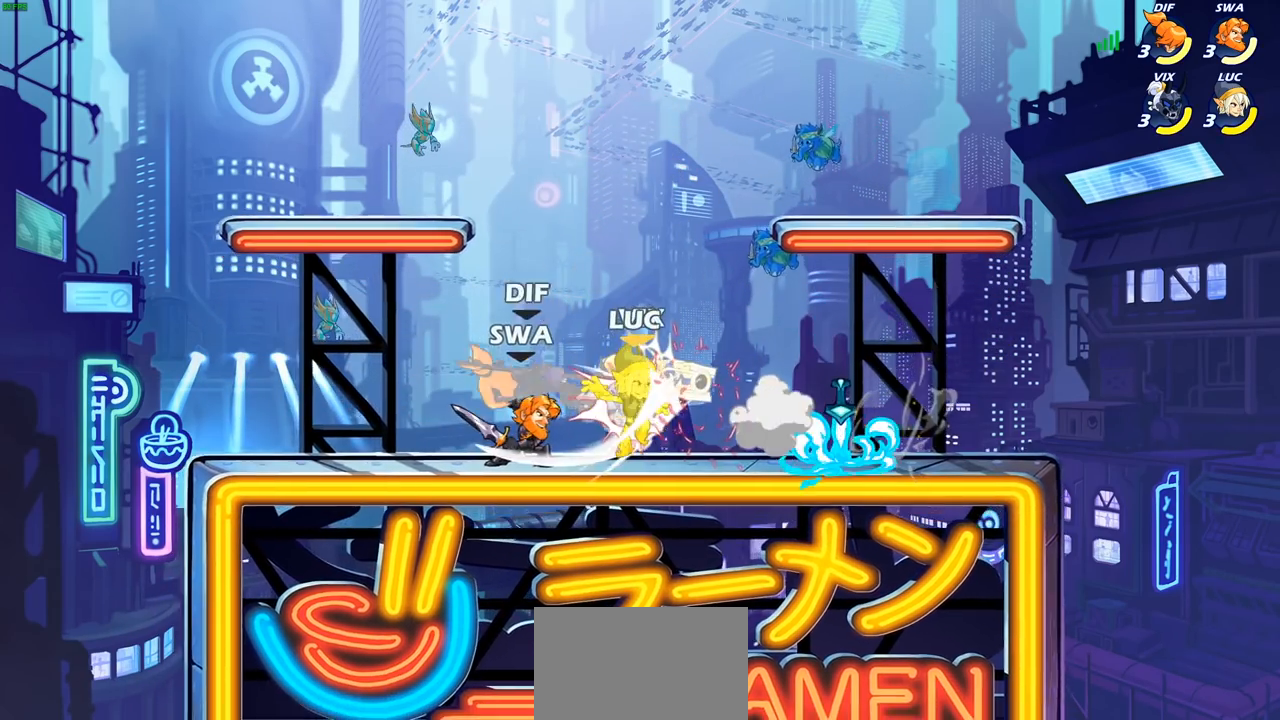
{"buttons": ["R2"], "left_stick": "right", "right_stick": "center", "events": [[50, "CROSS", "down"], [83, "R2", "down"], [200, "CROSS", "up"], [233, "R2", "up"], [317, "left_stick", "down"], [383, "left_stick", "down-right"], [483, "left_stick", "right"], [500, "R2", "down"]]}
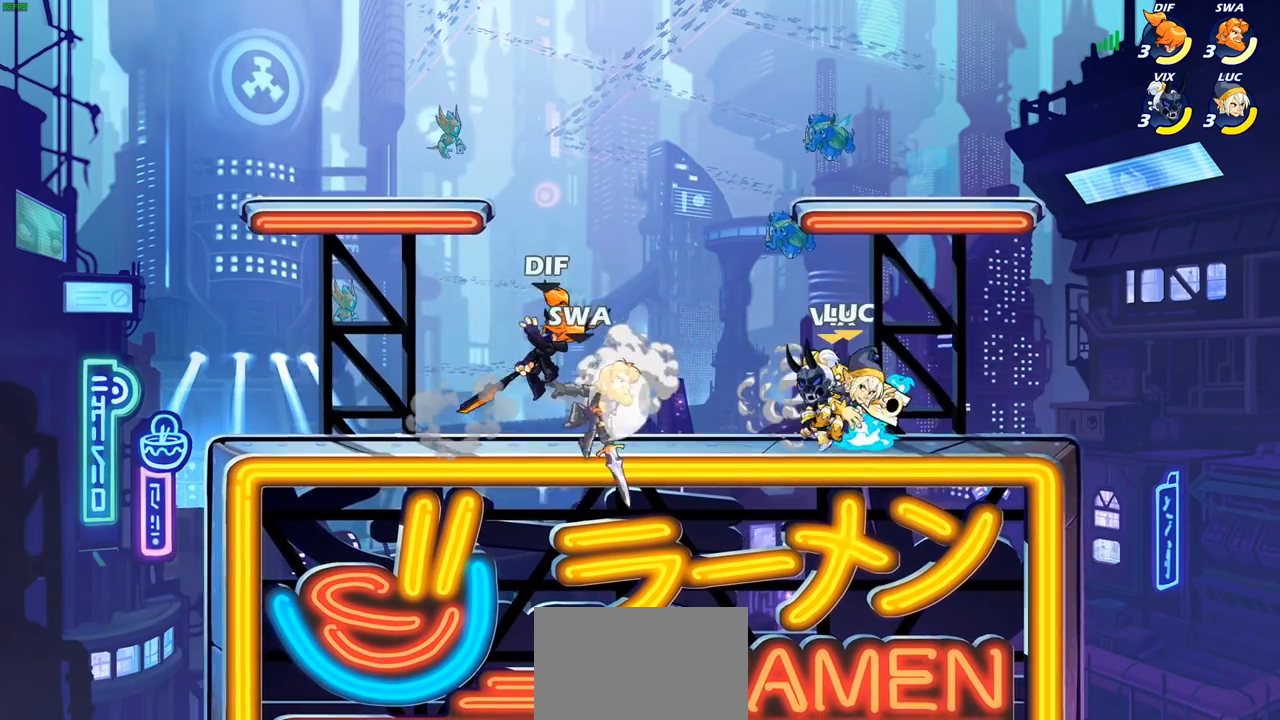
{"buttons": [], "left_stick": "up-left", "right_stick": "center", "events": [[33, "CROSS", "down"], [150, "R1", "down"], [183, "CROSS", "up"], [183, "R2", "up"], [217, "R1", "up"], [233, "left_stick", "up-left"], [267, "CROSS", "down"], [283, "R1", "down"], [417, "CROSS", "up"], [417, "R1", "up"]]}
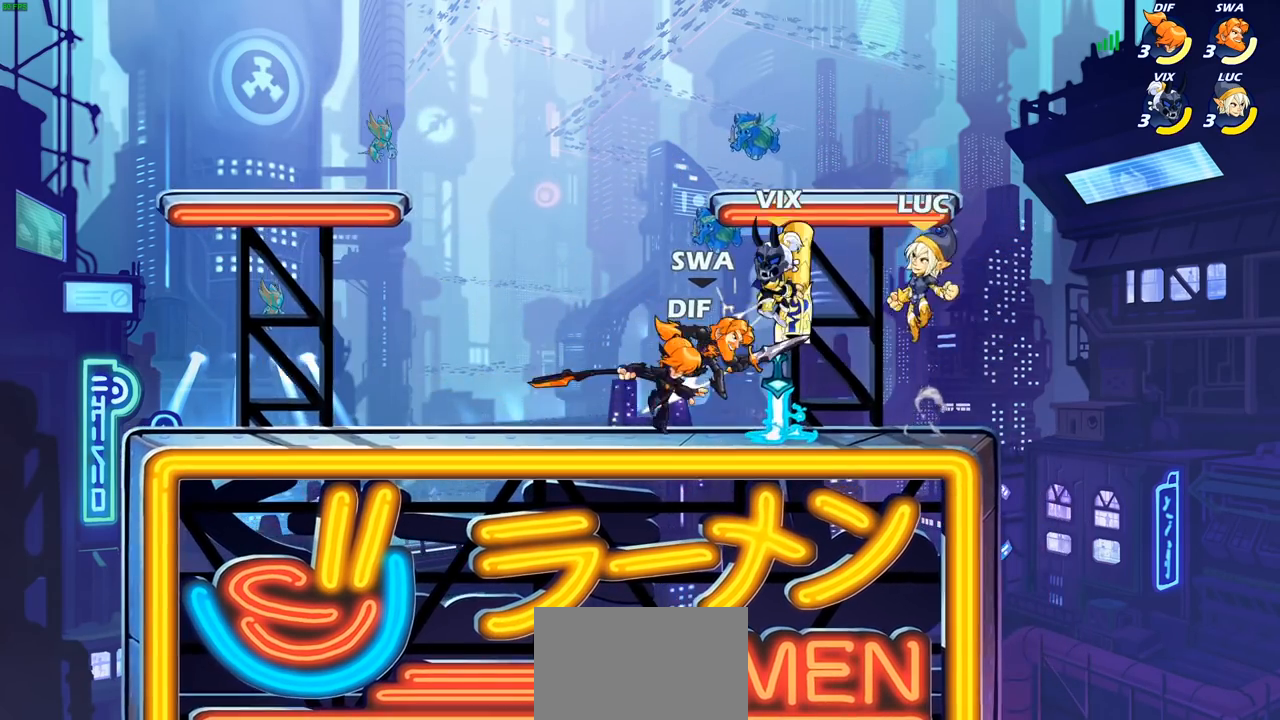
{"buttons": [], "left_stick": "down-left", "right_stick": "center", "events": [[50, "CROSS", "down"], [67, "left_stick", "right"], [167, "CROSS", "up"], [183, "left_stick", "up"], [283, "left_stick", "left"], [333, "left_stick", "down-left"]]}